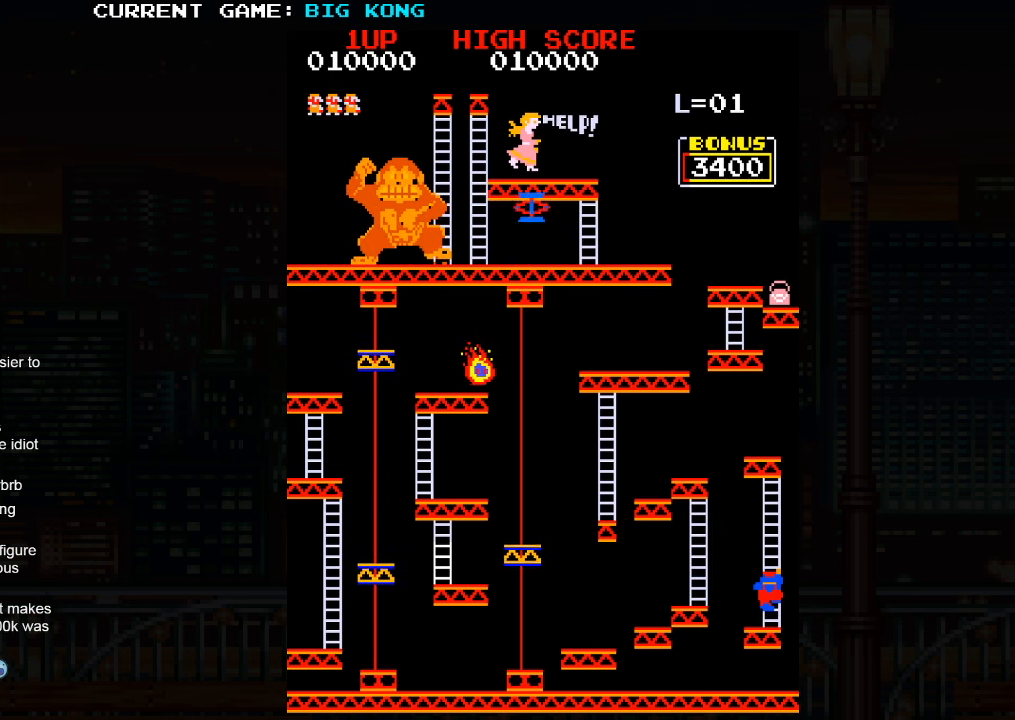
Gameplay with a controller (arcade stick); each line is a JSON object with the inputs held at the frame after it. "events" lists button and stick changes between this image and that frame as [ms after this image, input, new state], when the widget could be followed in between. Not read: L3 R3.
{"buttons": [], "left_stick": "up", "events": []}
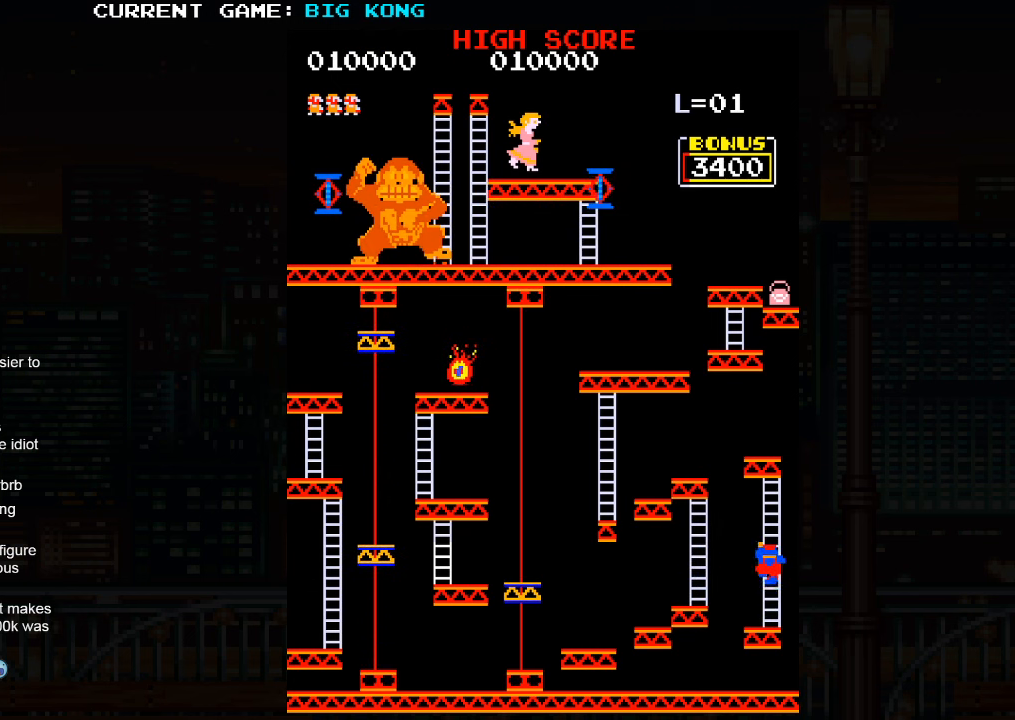
{"buttons": [], "left_stick": "up", "events": []}
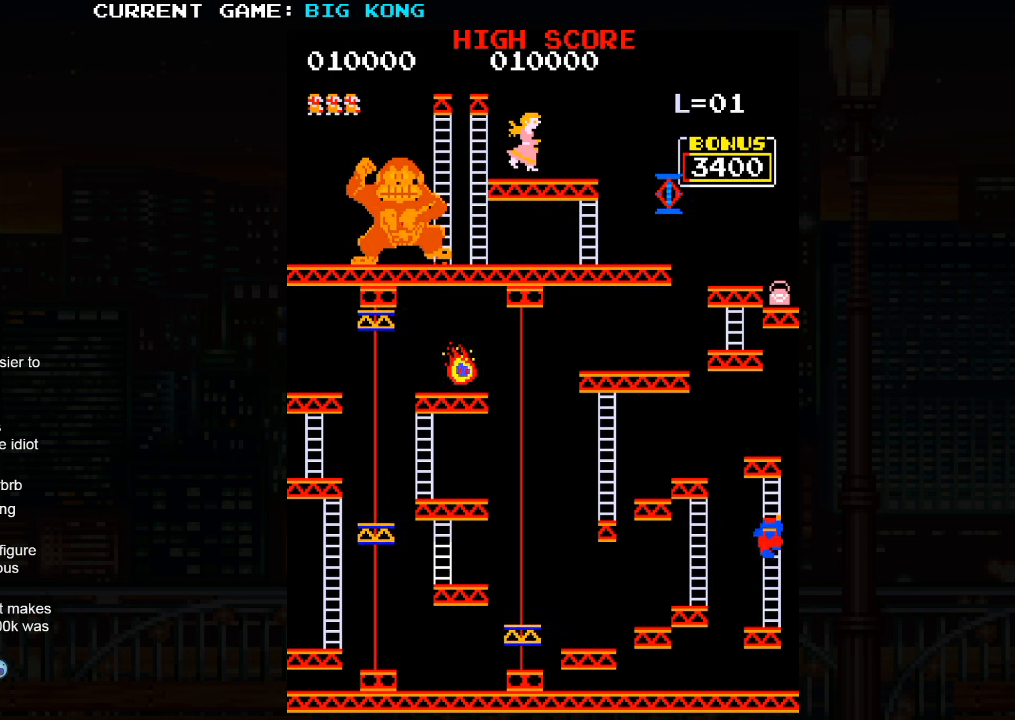
{"buttons": [], "left_stick": "up", "events": []}
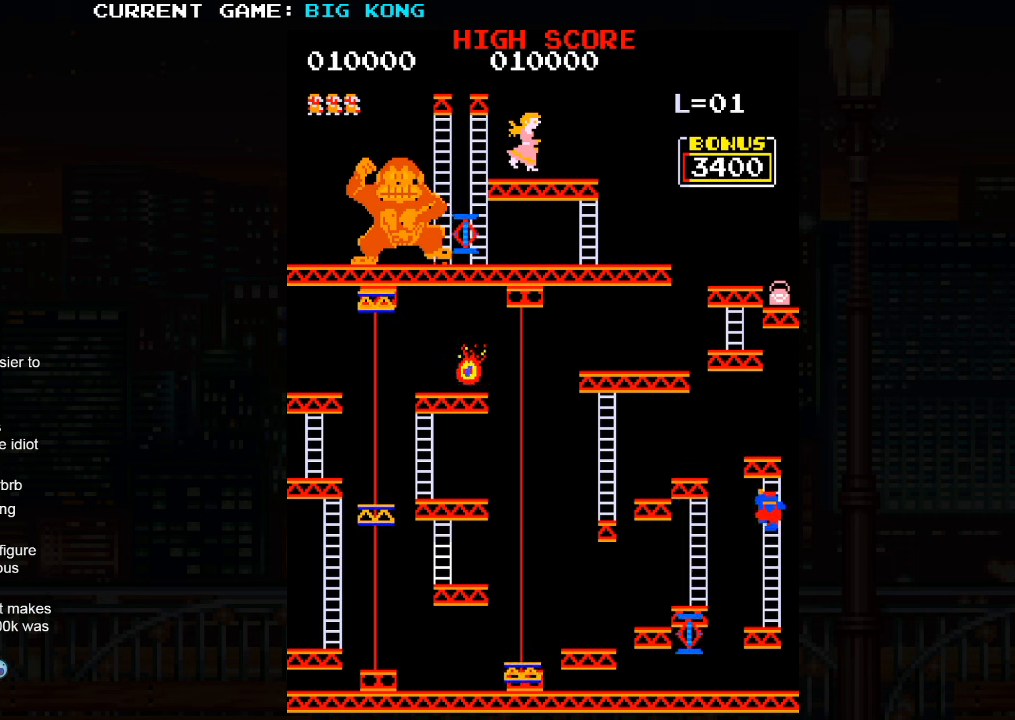
{"buttons": [], "left_stick": "up", "events": []}
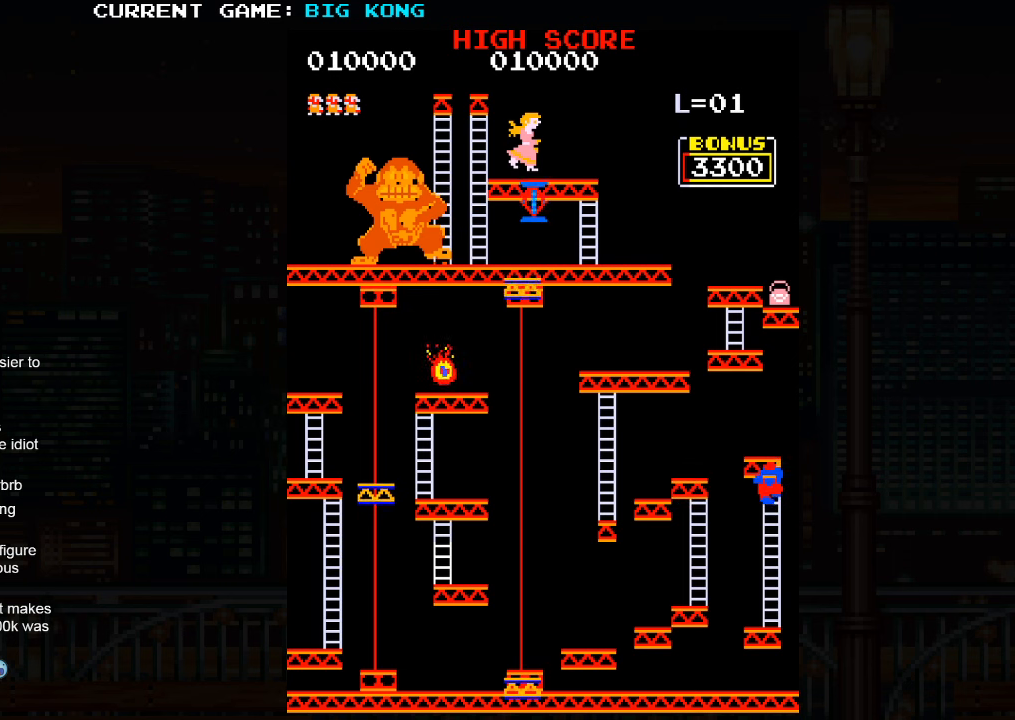
{"buttons": [], "left_stick": "up", "events": []}
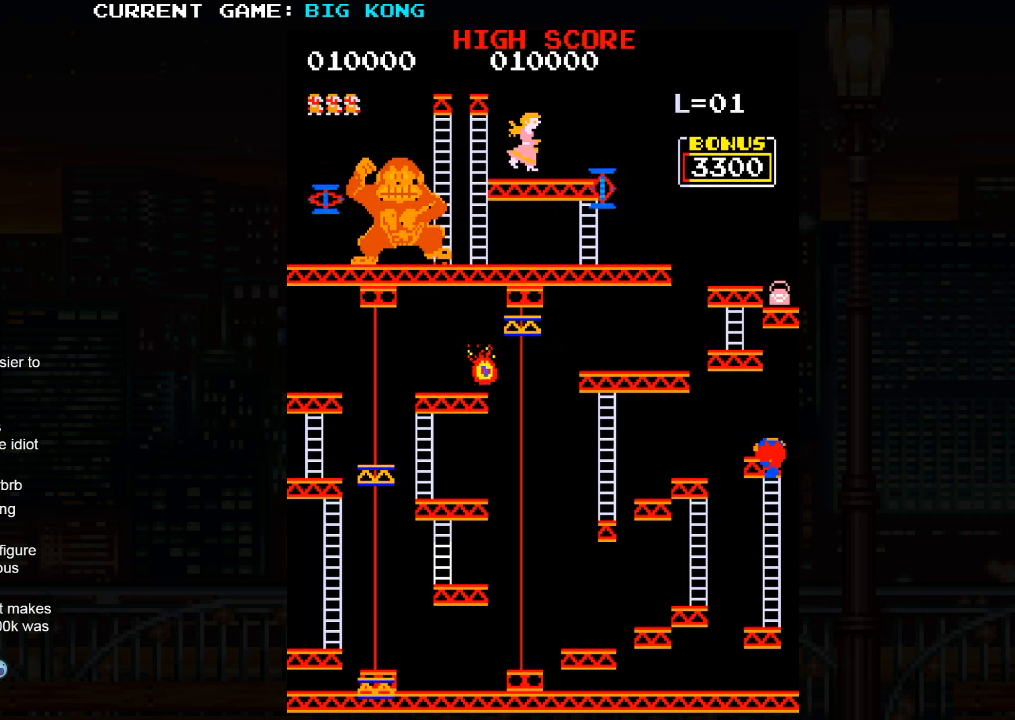
{"buttons": [], "left_stick": "up", "events": []}
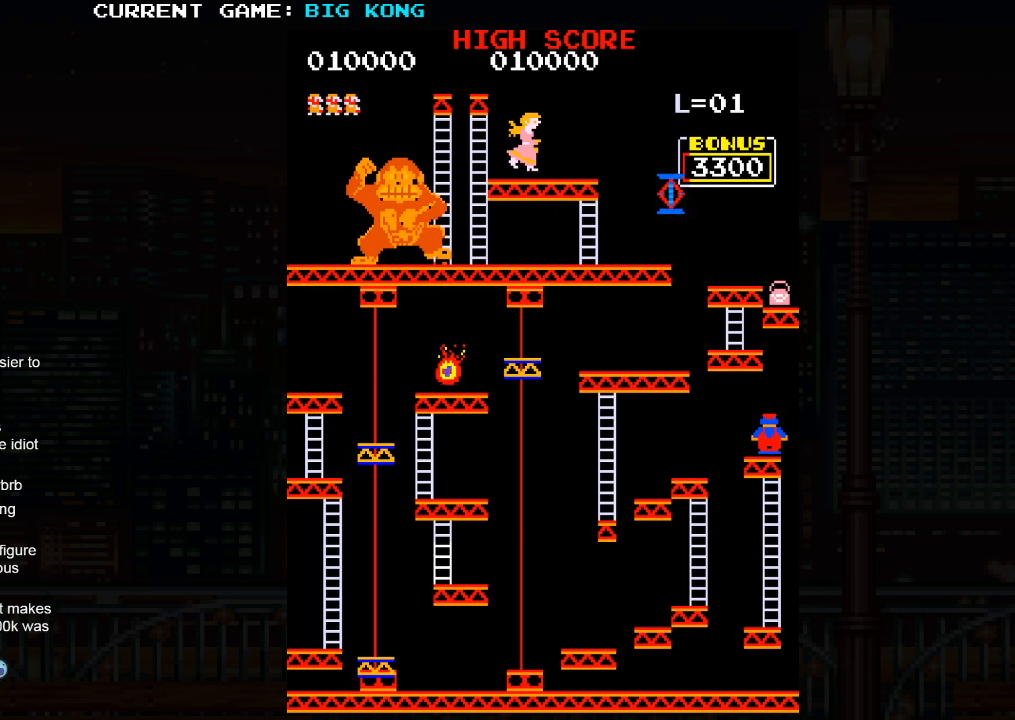
{"buttons": [], "left_stick": "left", "events": [[100, "left_stick", "left"], [300, "SQUARE", "down"], [417, "SQUARE", "up"]]}
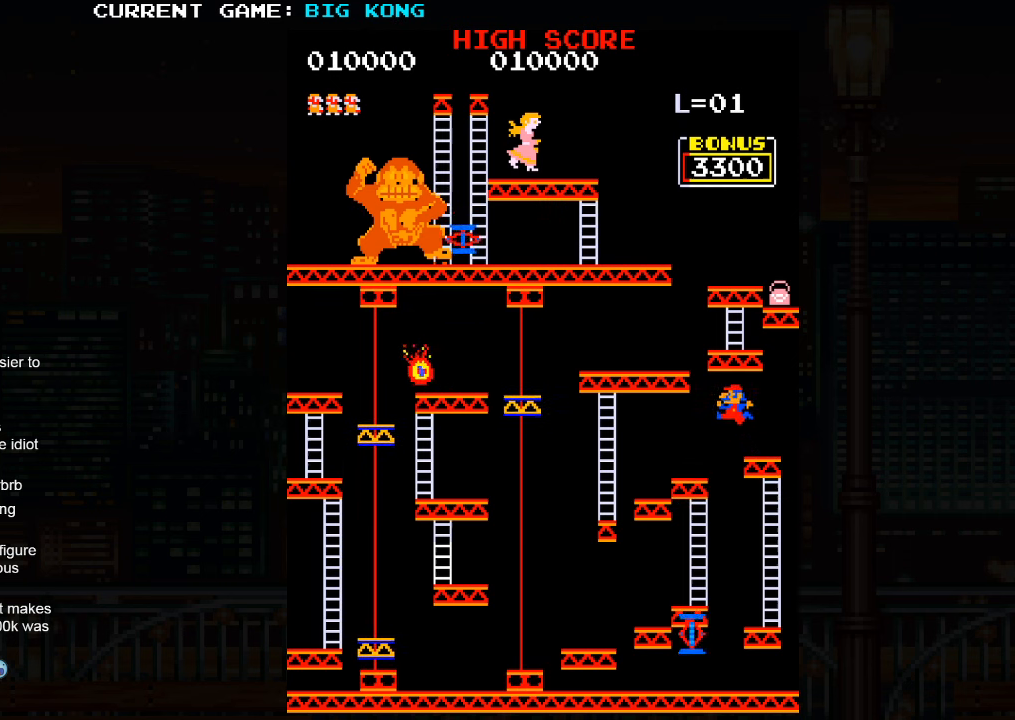
{"buttons": [], "left_stick": "center", "events": [[184, "left_stick", "center"]]}
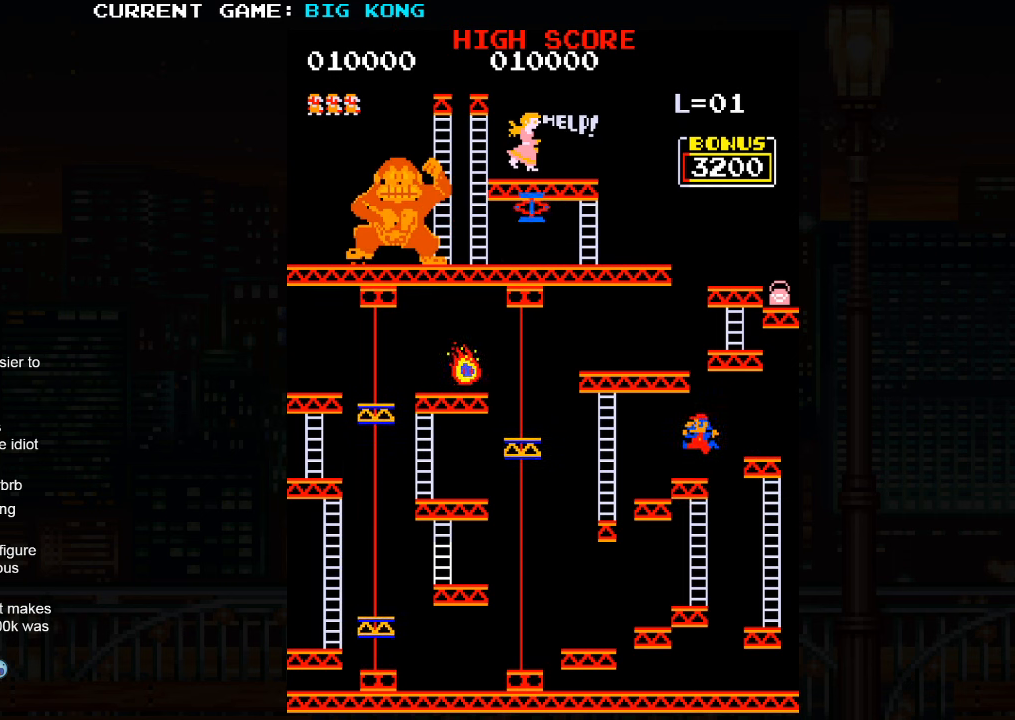
{"buttons": [], "left_stick": "left", "events": [[50, "left_stick", "left"]]}
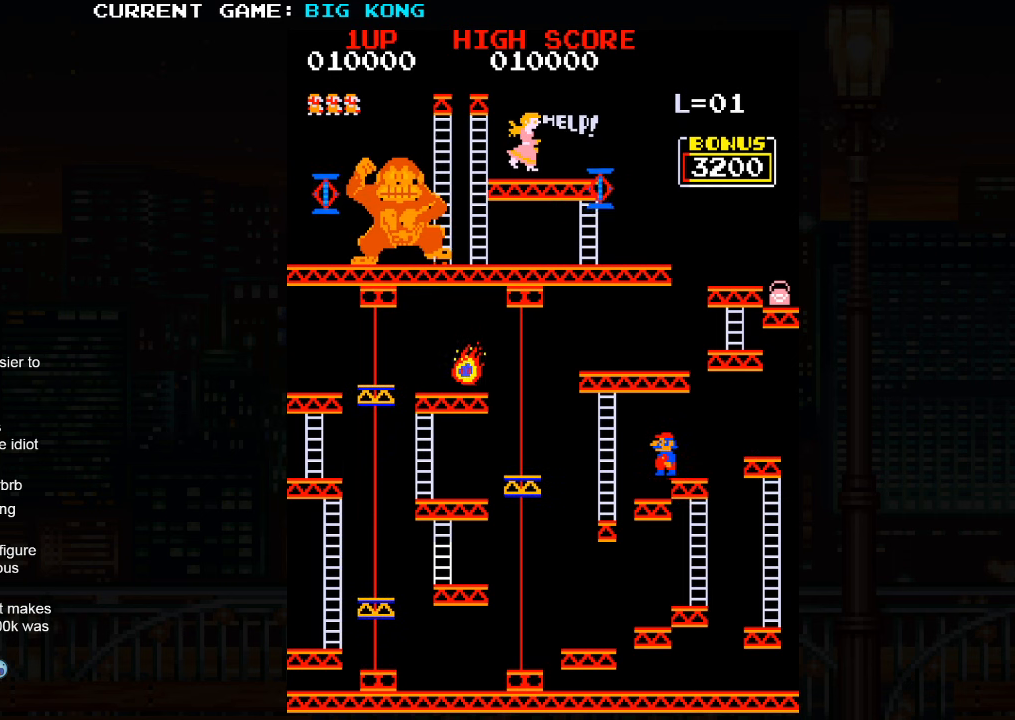
{"buttons": ["SQUARE"], "left_stick": "left", "events": [[117, "left_stick", "center"], [417, "left_stick", "left"], [434, "SQUARE", "down"]]}
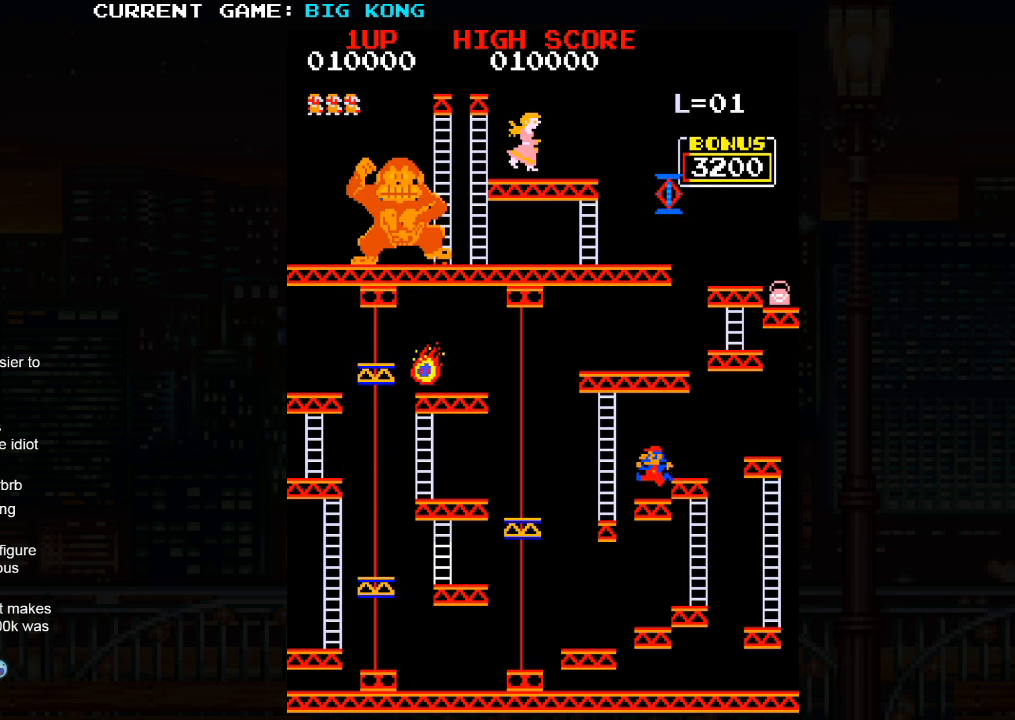
{"buttons": [], "left_stick": "center", "events": [[17, "SQUARE", "up"], [184, "left_stick", "center"]]}
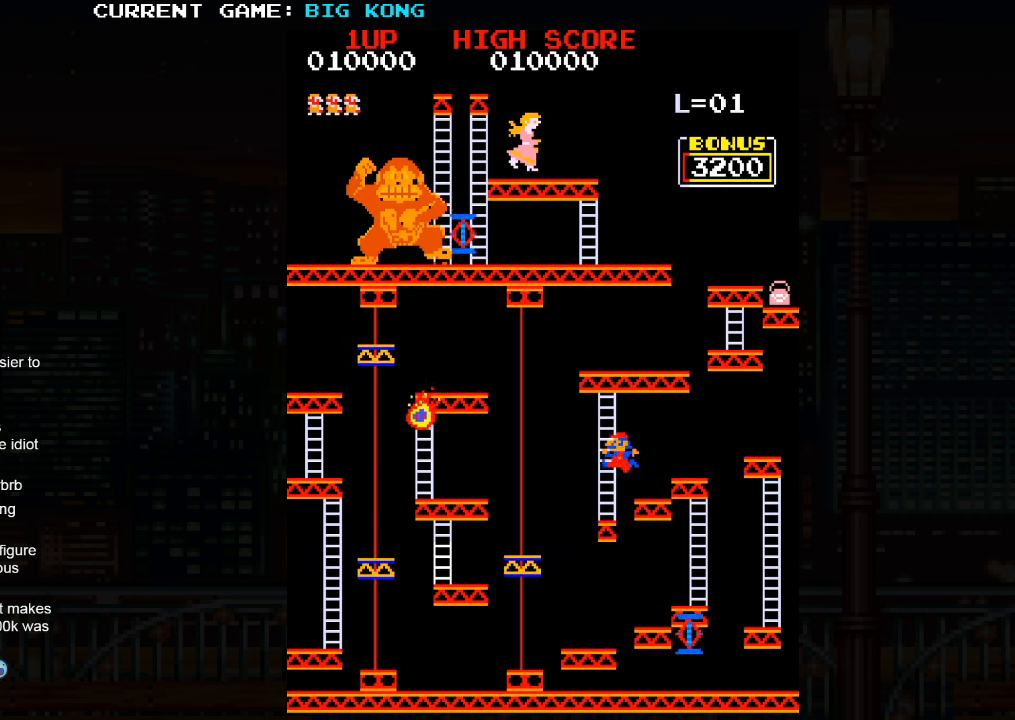
{"buttons": [], "left_stick": "up", "events": [[67, "left_stick", "up"]]}
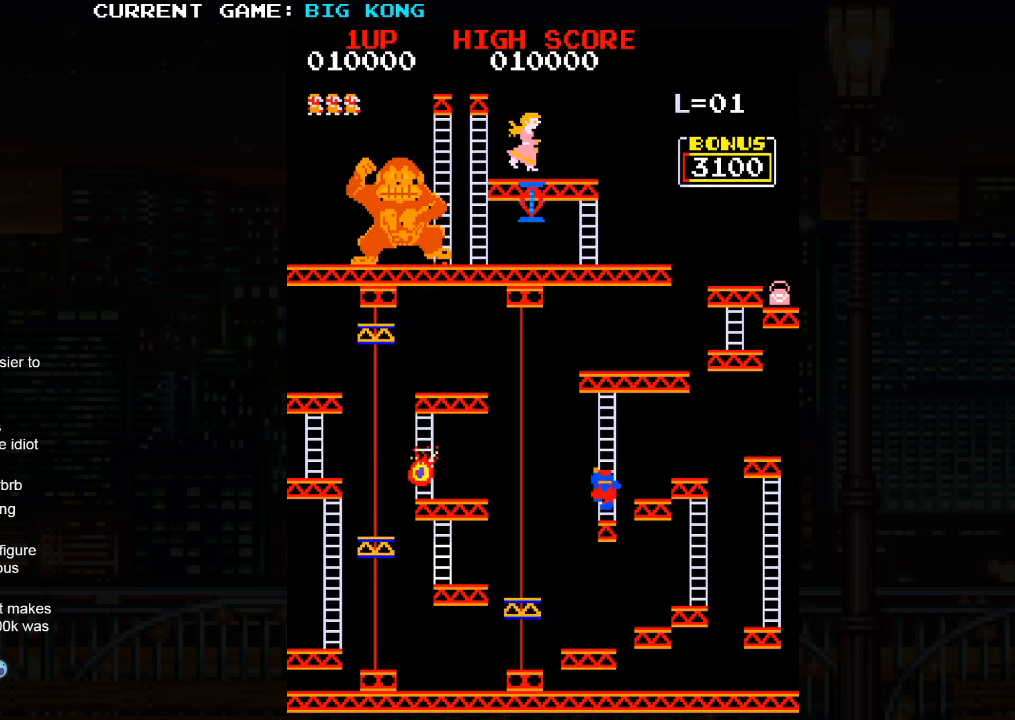
{"buttons": [], "left_stick": "up", "events": []}
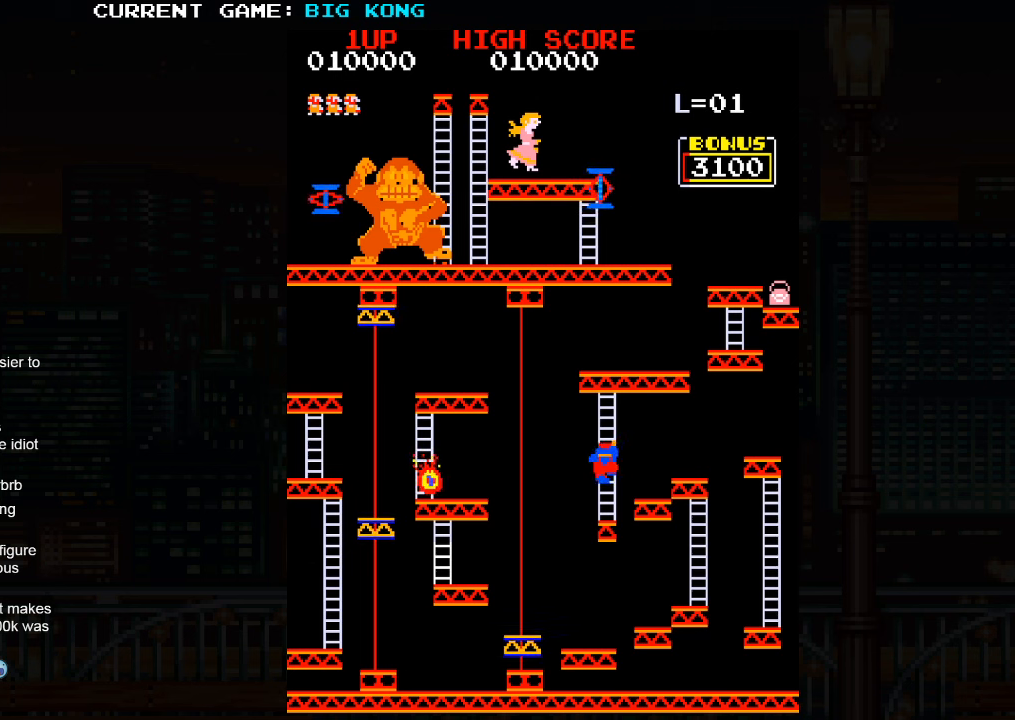
{"buttons": [], "left_stick": "up", "events": []}
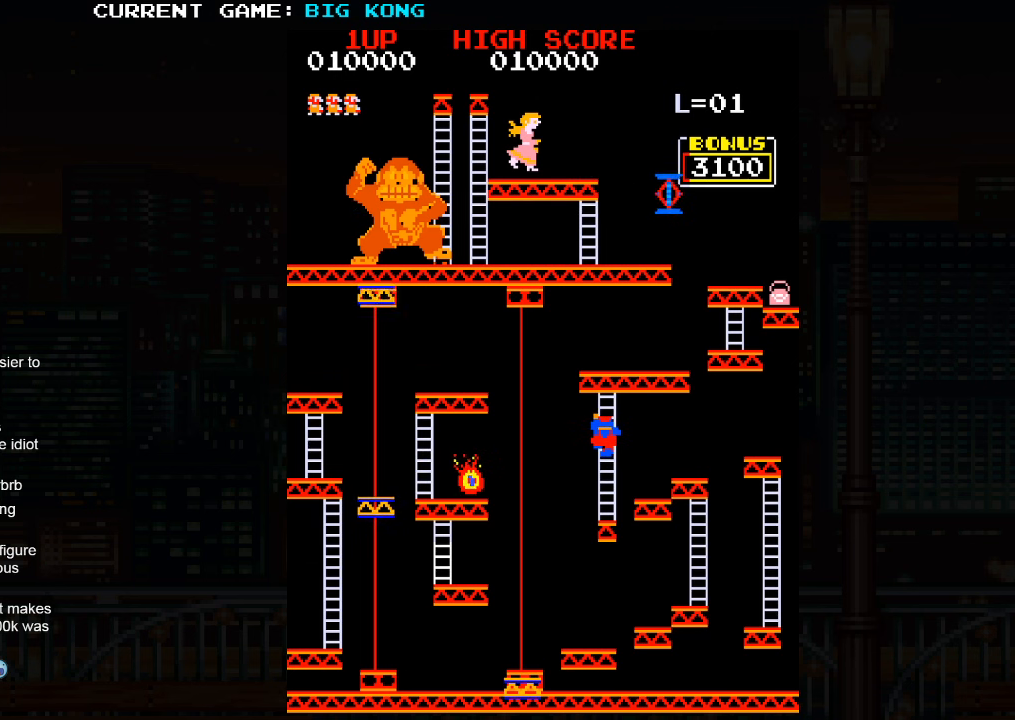
{"buttons": [], "left_stick": "up", "events": []}
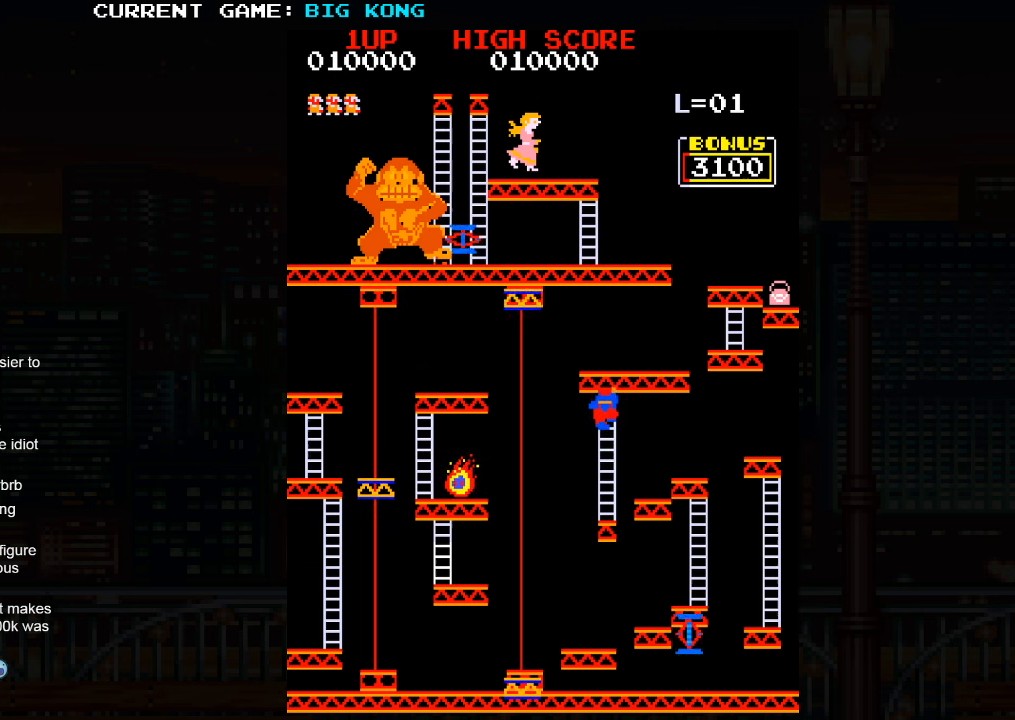
{"buttons": [], "left_stick": "up", "events": []}
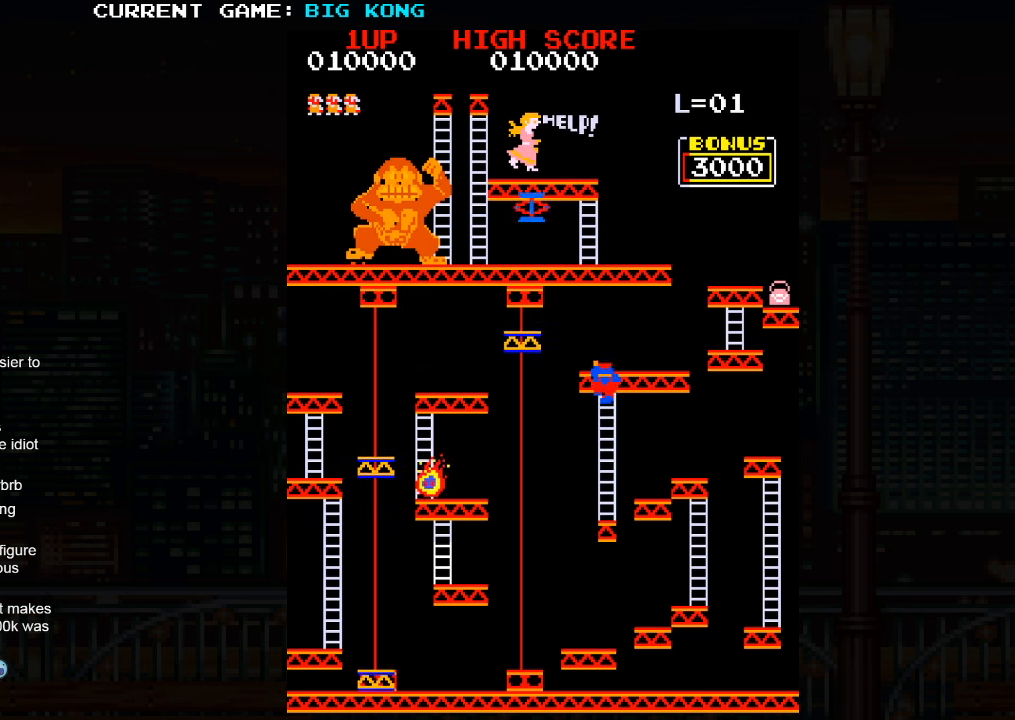
{"buttons": [], "left_stick": "up", "events": []}